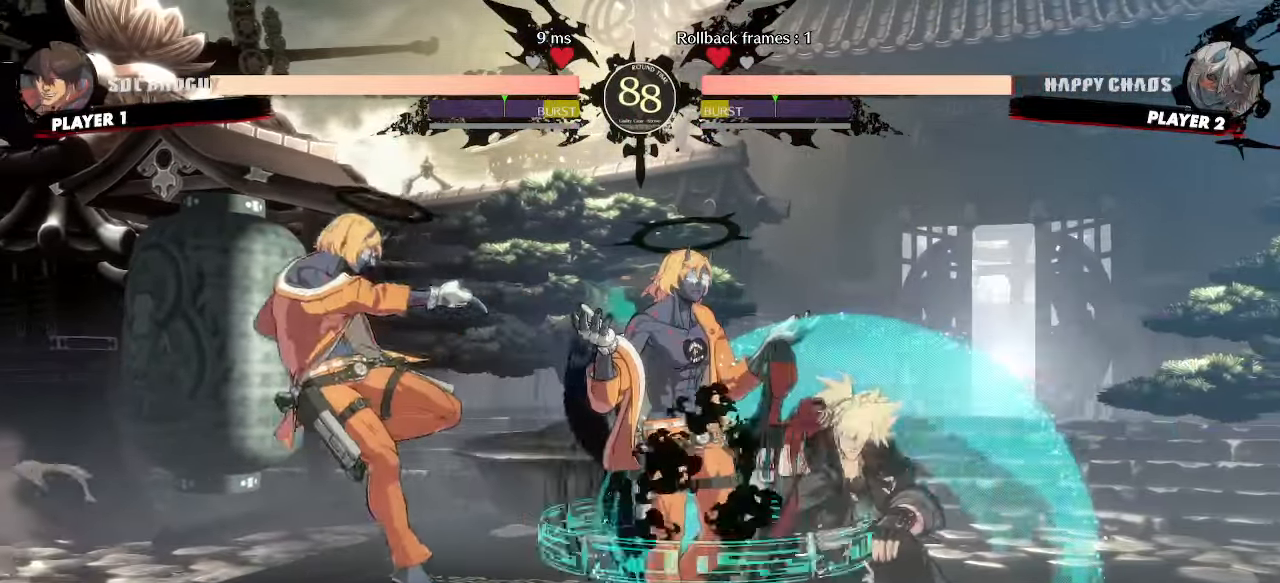
Gameplay with a controller (arcade stick); each line is a JSON object with the inputs held at the frame after it. "events" lists button and stick changes between this image and that frame as [ms after this image, input, new state], when the widget could be followed in between. Not read: HS L3 R3 other_buttons.
{"buttons": ["DPAD_UP", "DPAD_LEFT"]}
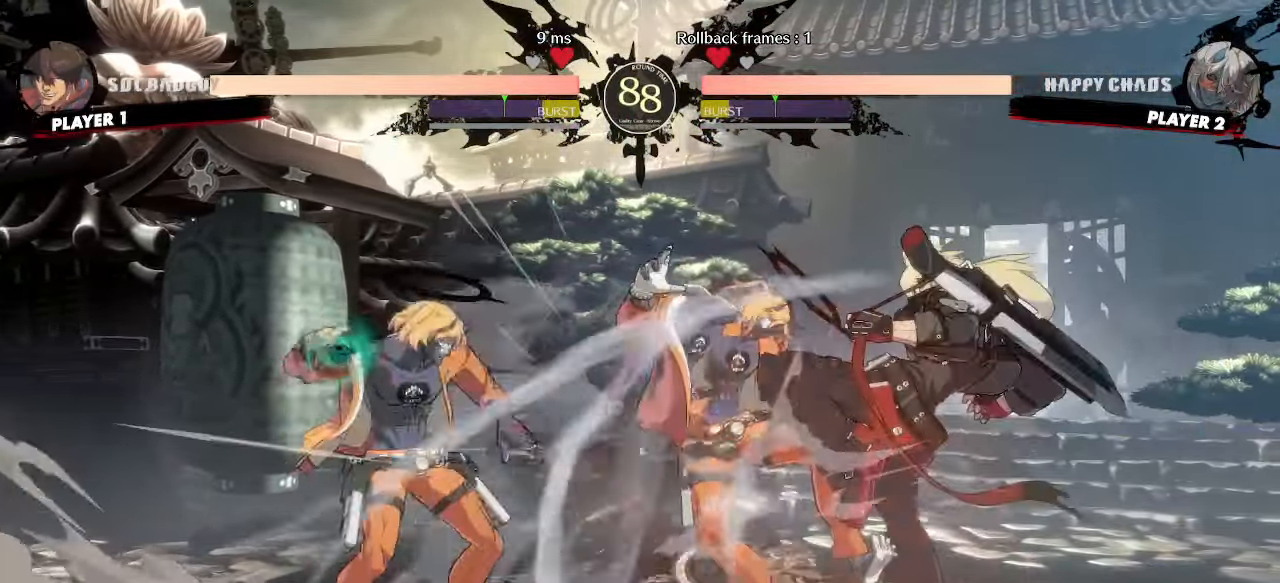
{"buttons": ["DPAD_RIGHT"], "events": [[150, "DPAD_LEFT", "up"], [183, "DPAD_RIGHT", "down"], [183, "DPAD_UP", "up"], [200, "K", "down"], [283, "K", "up"]]}
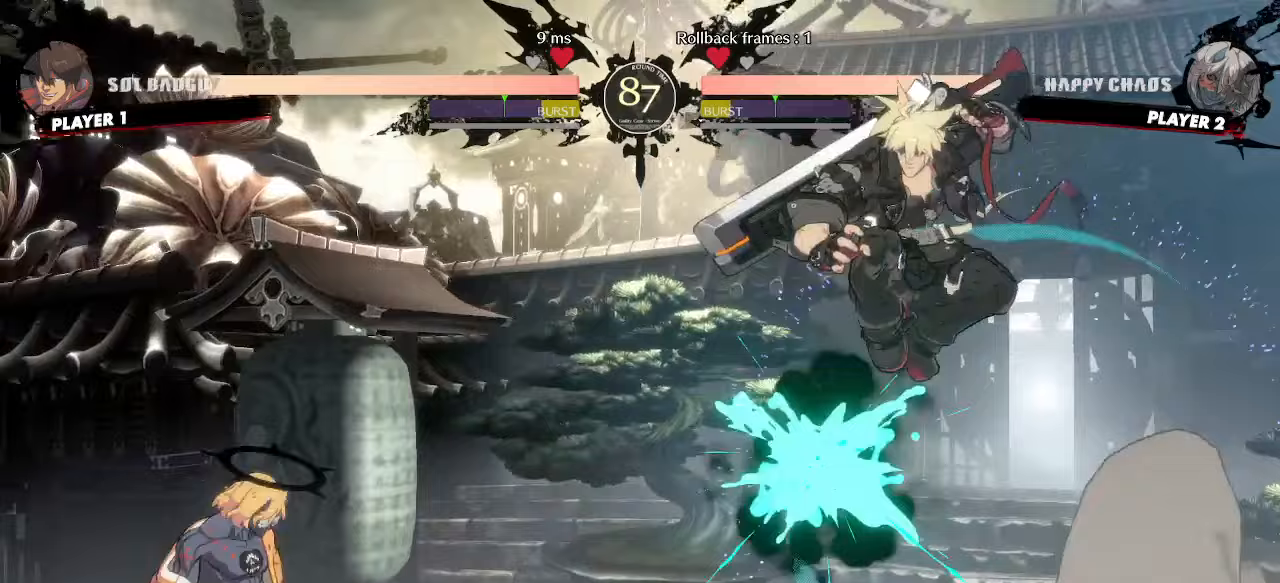
{"buttons": ["DPAD_DOWN", "DPAD_RIGHT"], "events": [[167, "DPAD_DOWN", "down"]]}
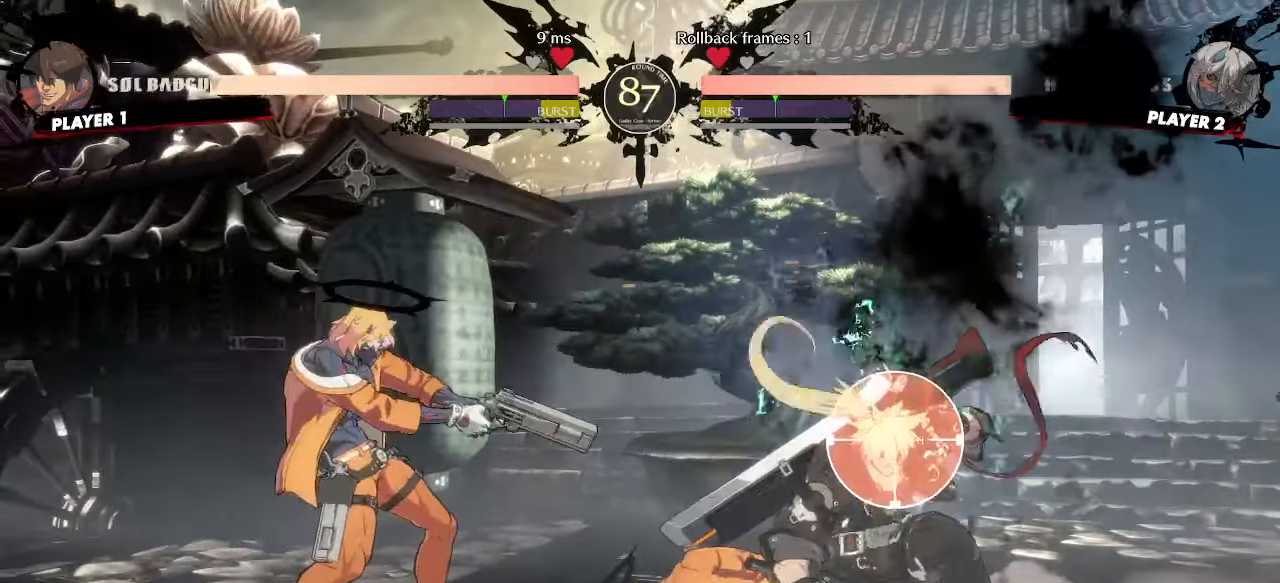
{"buttons": ["DPAD_DOWN", "DPAD_RIGHT"], "events": []}
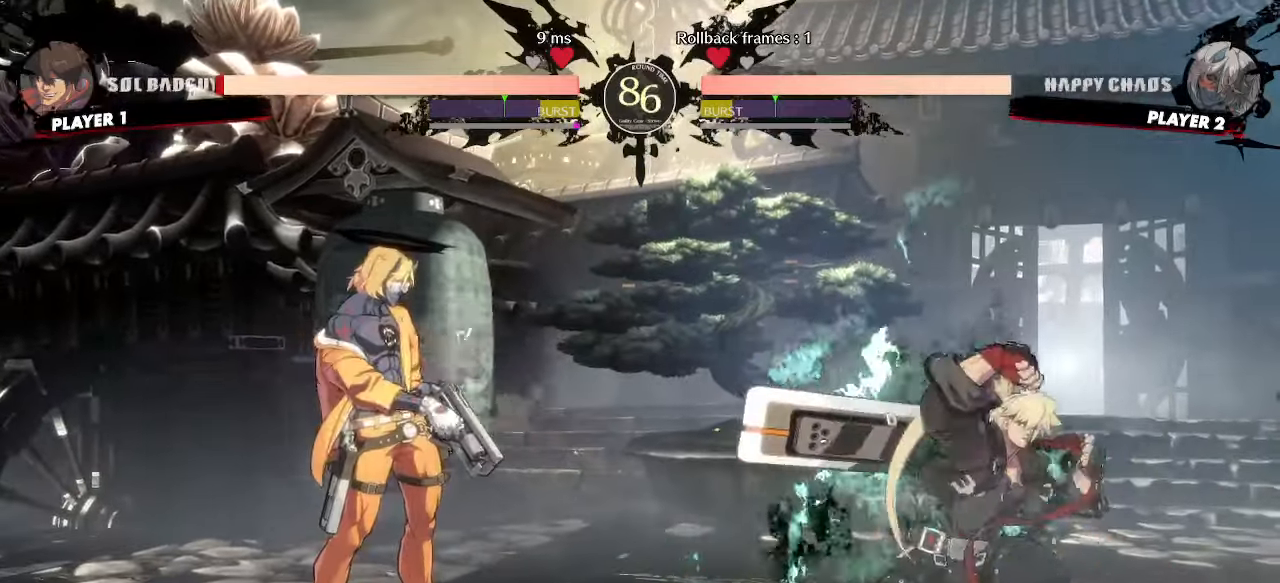
{"buttons": ["DPAD_DOWN", "DPAD_RIGHT", "K"]}
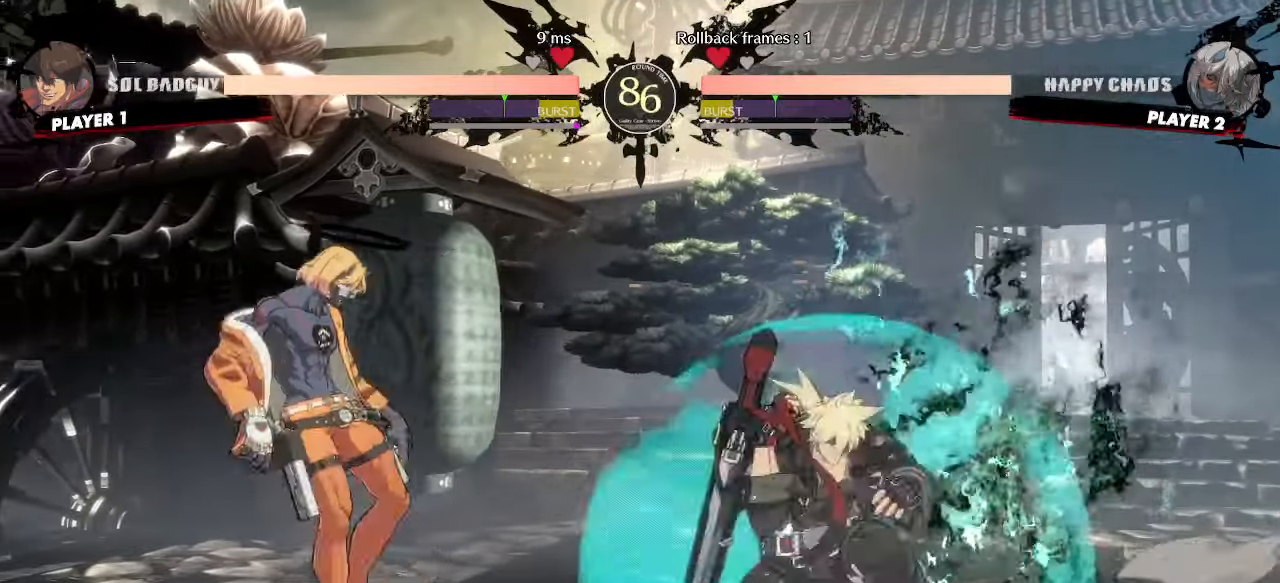
{"buttons": ["DPAD_DOWN", "DPAD_RIGHT"], "events": [[33, "K", "up"], [67, "DPAD_DOWN", "up"], [400, "DPAD_DOWN", "down"]]}
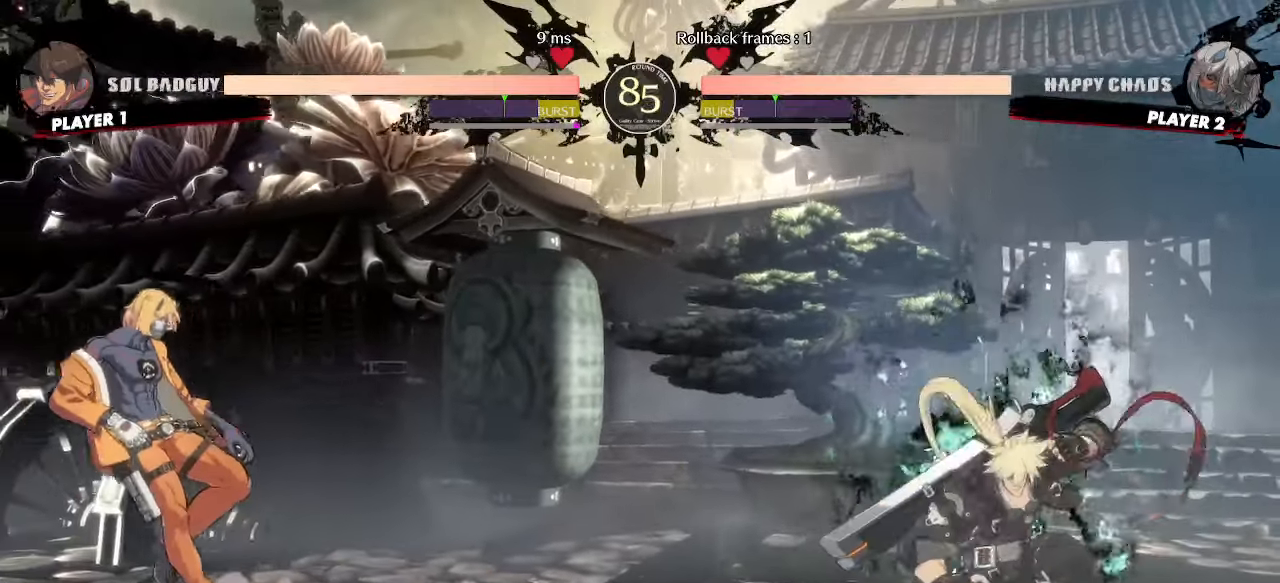
{"buttons": ["DPAD_DOWN", "DPAD_RIGHT"], "events": [[167, "DPAD_DOWN", "up"], [267, "DPAD_DOWN", "down"]]}
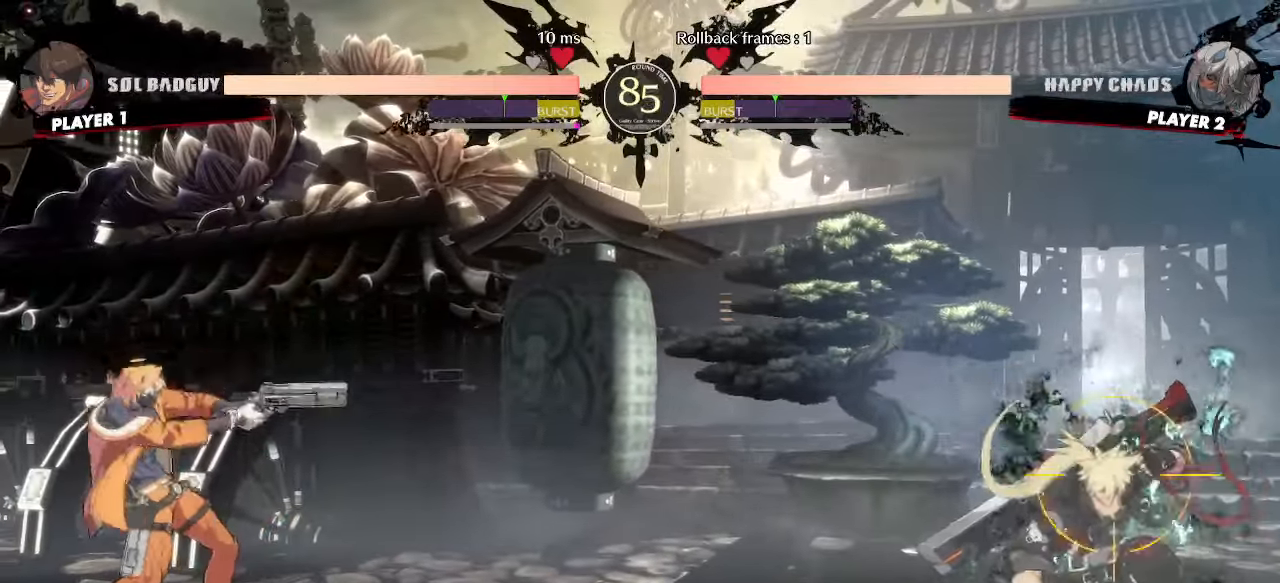
{"buttons": ["DPAD_DOWN", "DPAD_RIGHT"], "events": []}
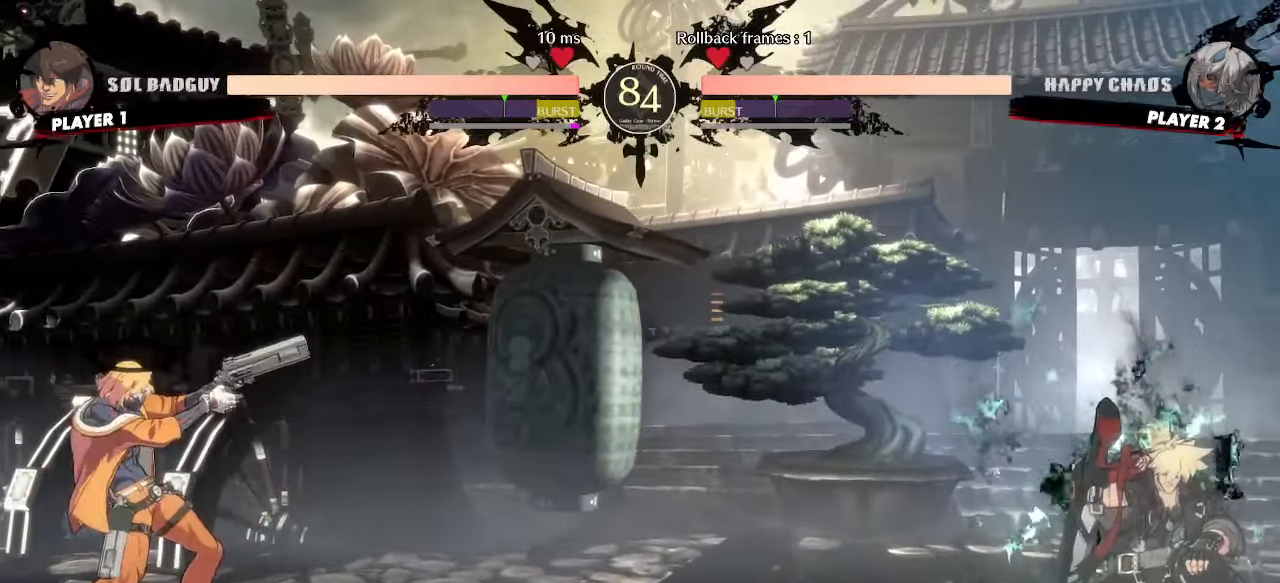
{"buttons": ["DPAD_DOWN", "DPAD_RIGHT"], "events": [[117, "DPAD_RIGHT", "up"], [133, "DPAD_LEFT", "down"], [150, "DPAD_DOWN", "up"], [300, "DPAD_LEFT", "up"], [317, "DPAD_DOWN", "down"], [367, "DPAD_RIGHT", "down"], [400, "K", "down"], [500, "K", "up"]]}
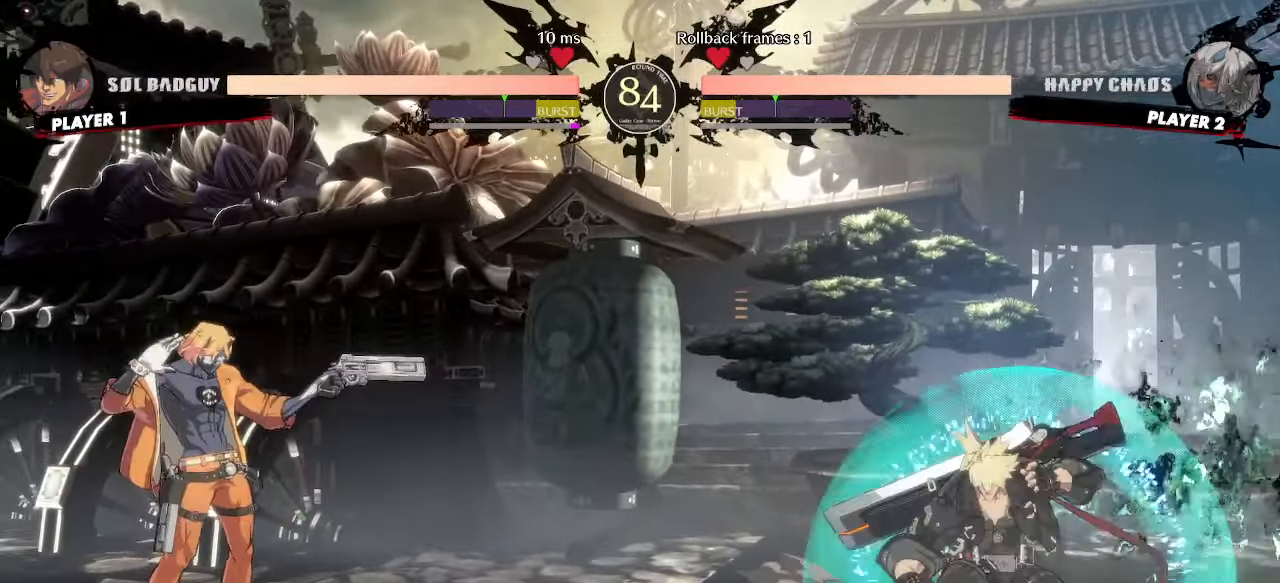
{"buttons": ["DPAD_DOWN", "DPAD_RIGHT"], "events": [[300, "DPAD_DOWN", "up"], [417, "DPAD_DOWN", "down"]]}
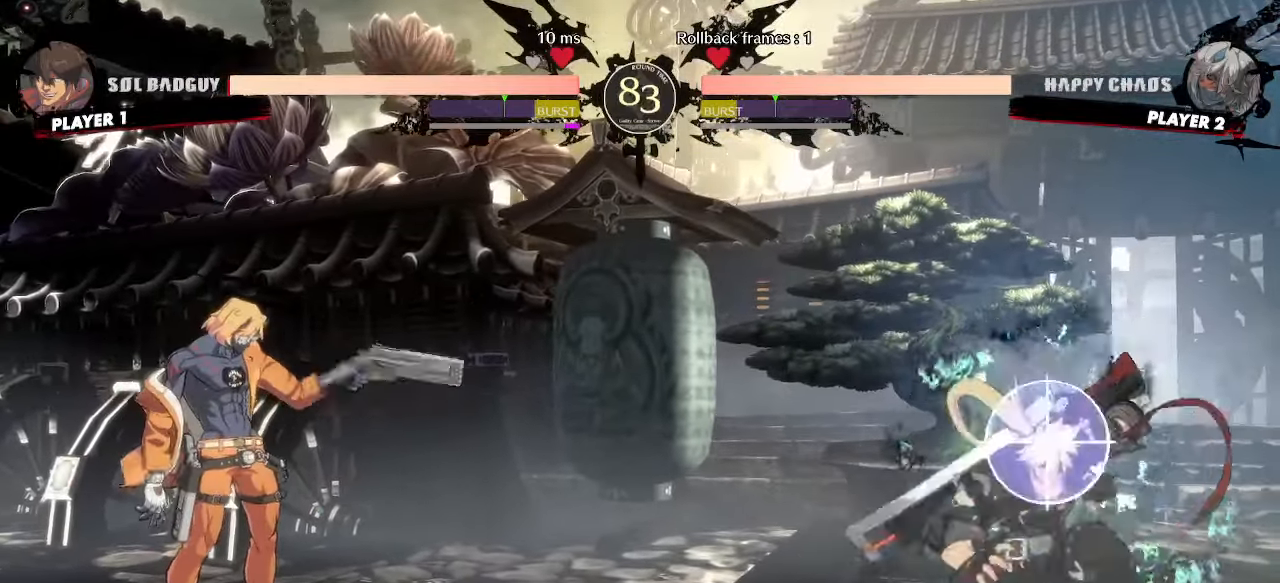
{"buttons": ["DPAD_DOWN", "DPAD_RIGHT"], "events": []}
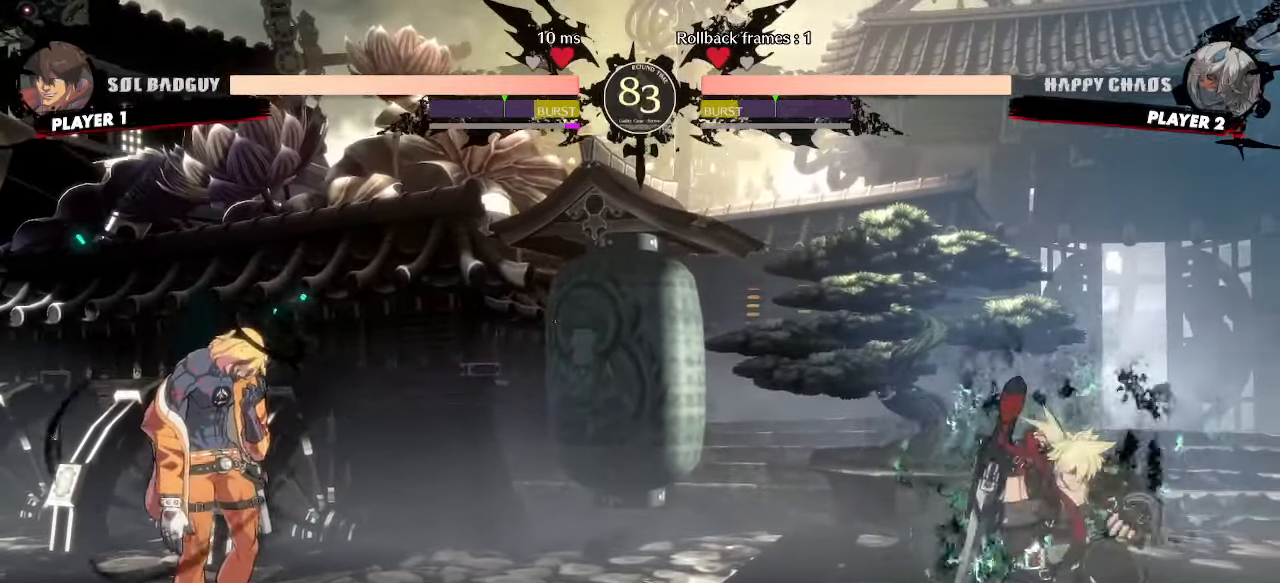
{"buttons": ["DPAD_RIGHT"], "events": [[50, "DPAD_RIGHT", "up"], [67, "DPAD_DOWN", "up"], [67, "DPAD_LEFT", "down"], [433, "DPAD_LEFT", "up"], [433, "DPAD_RIGHT", "down"]]}
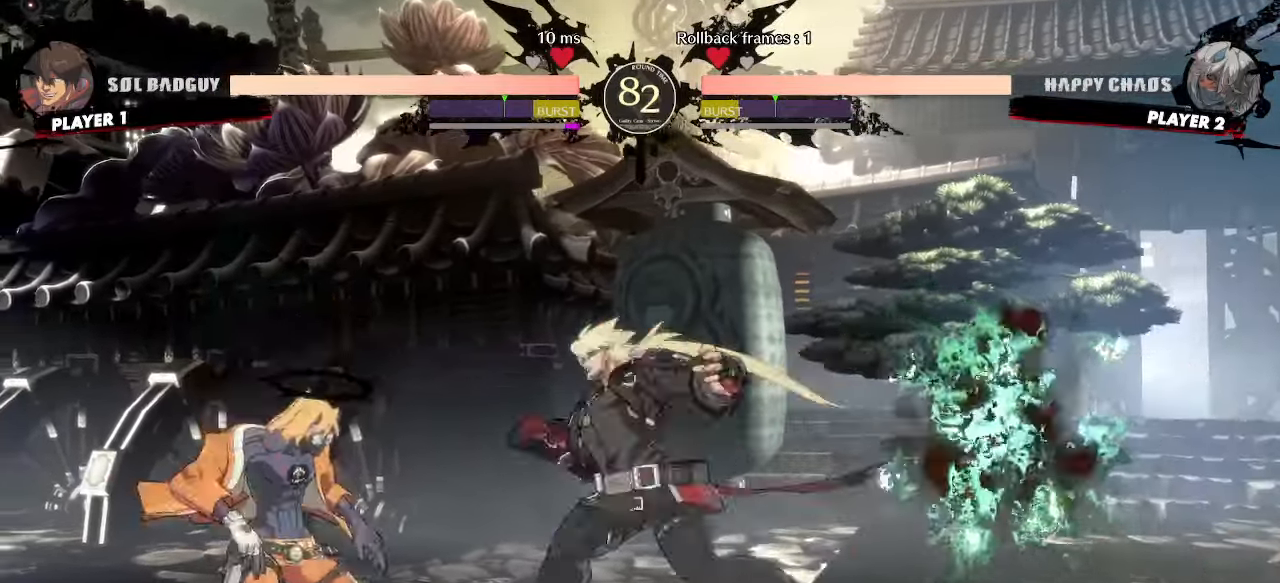
{"buttons": ["DPAD_RIGHT"], "events": [[50, "DPAD_RIGHT", "up"], [167, "DPAD_DOWN", "down"], [200, "DPAD_LEFT", "down"], [233, "DPAD_DOWN", "up"], [267, "DPAD_LEFT", "up"], [267, "K", "down"], [333, "K", "up"], [483, "DPAD_RIGHT", "down"]]}
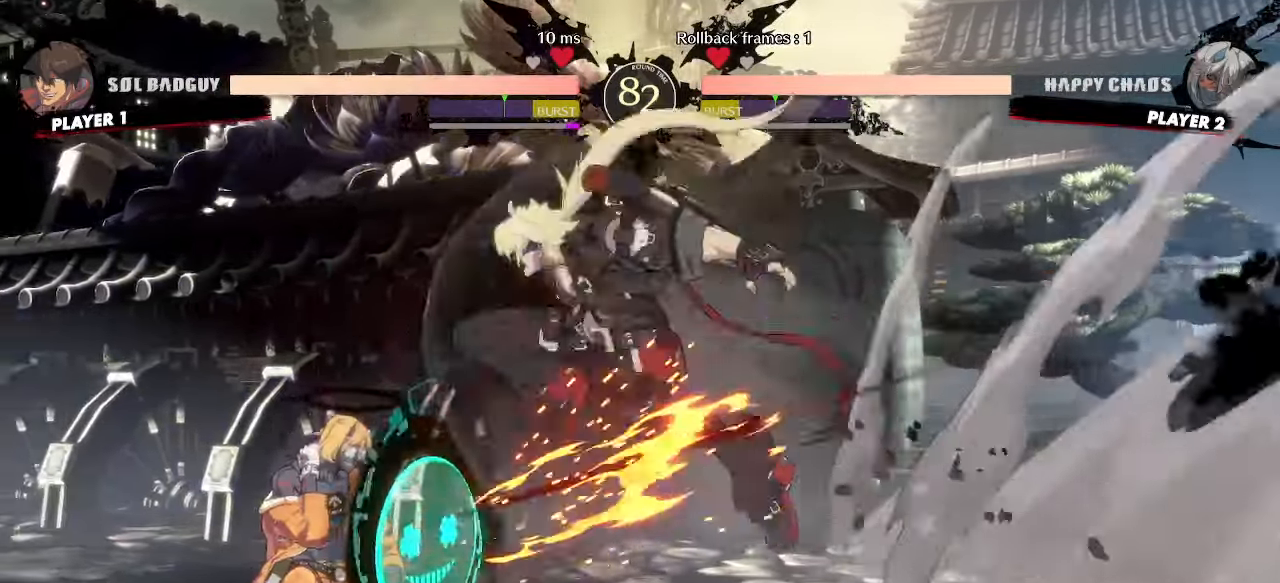
{"buttons": ["DPAD_DOWN", "DPAD_LEFT"], "events": [[267, "DPAD_RIGHT", "up"], [300, "DPAD_LEFT", "down"], [417, "DPAD_LEFT", "up"], [450, "DPAD_DOWN", "down"], [483, "DPAD_LEFT", "down"]]}
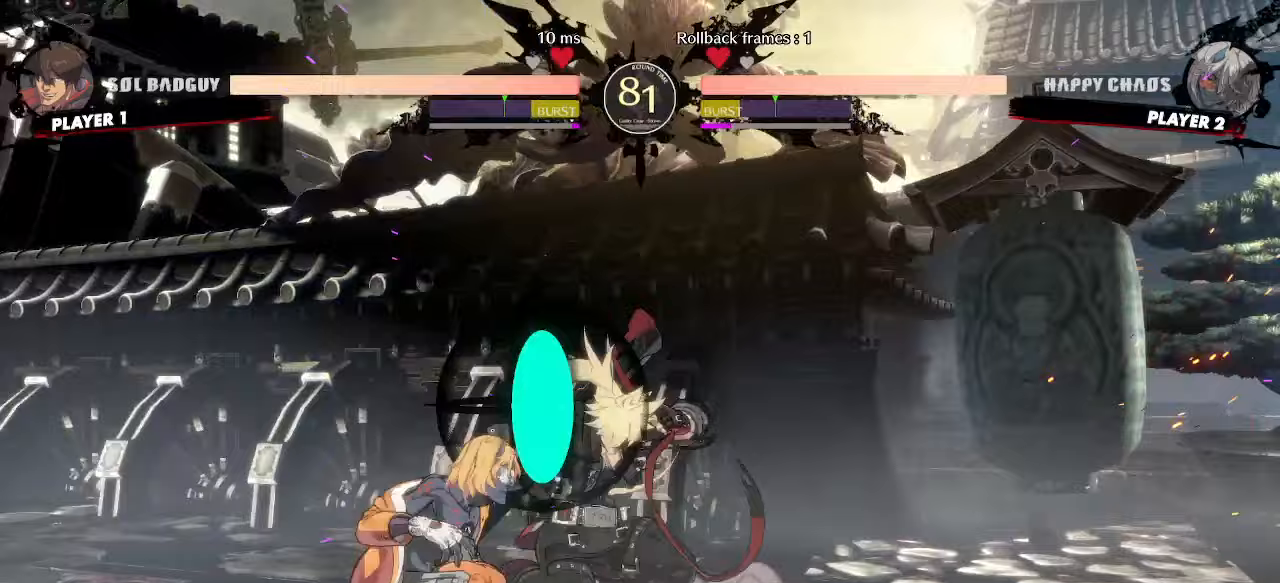
{"buttons": ["DPAD_DOWN", "DPAD_RIGHT"], "events": [[17, "DPAD_DOWN", "up"], [67, "DPAD_LEFT", "up"], [267, "DPAD_RIGHT", "down"], [333, "DPAD_DOWN", "down"]]}
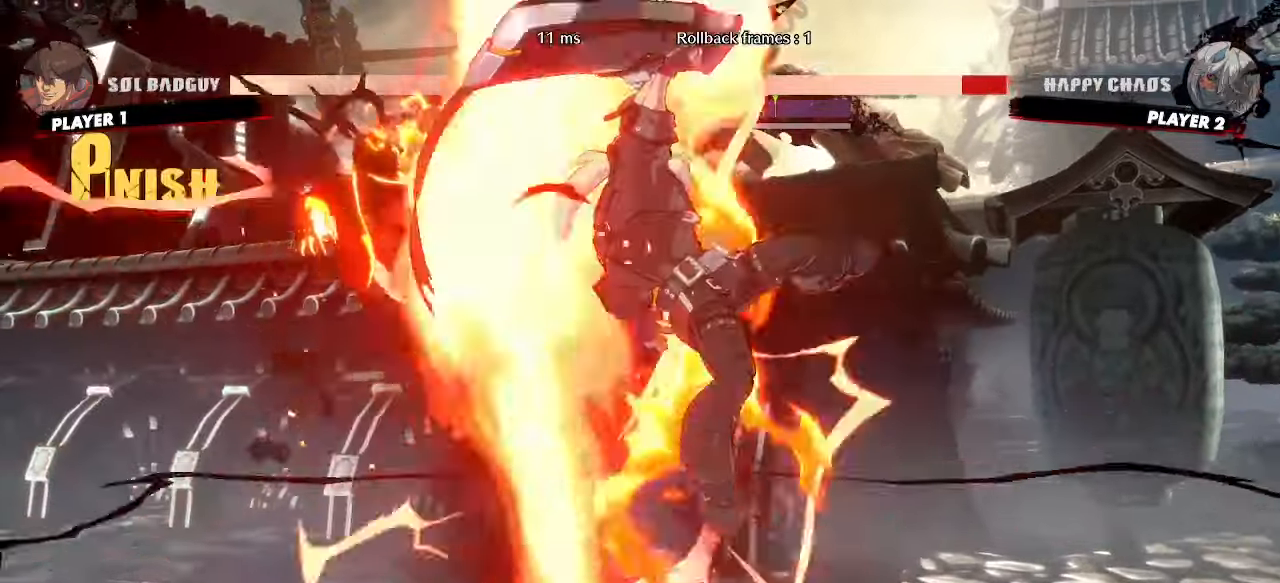
{"buttons": [], "events": [[183, "DPAD_DOWN", "up"], [200, "DPAD_RIGHT", "up"]]}
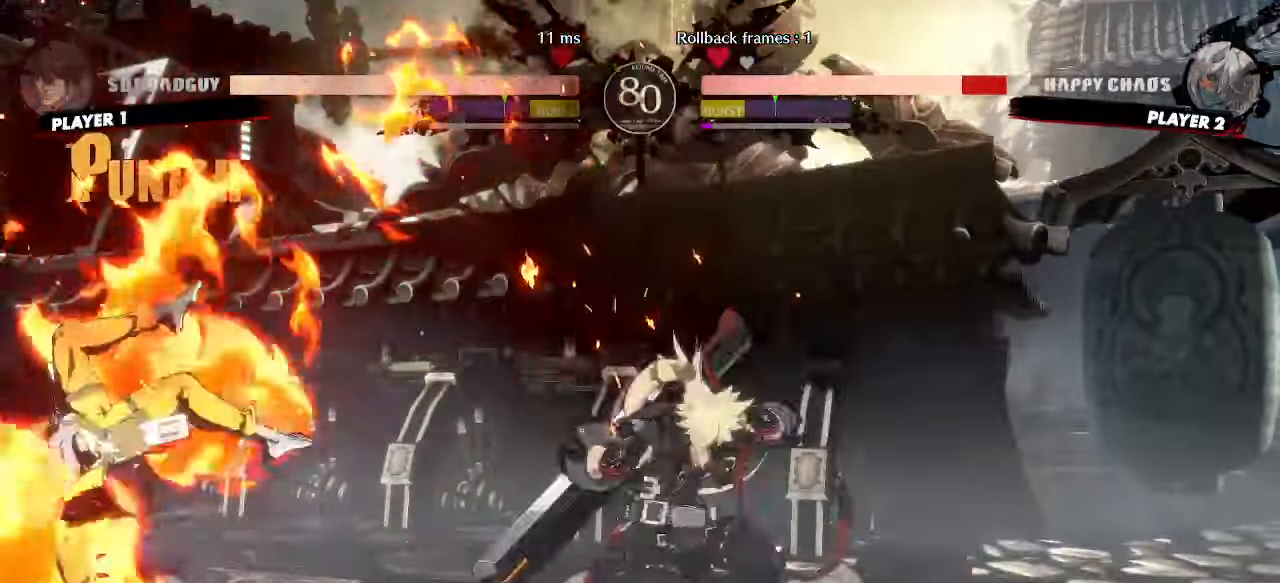
{"buttons": ["DPAD_RIGHT"], "events": [[83, "DPAD_LEFT", "down"], [150, "DPAD_LEFT", "up"], [183, "DPAD_RIGHT", "down"], [400, "DPAD_RIGHT", "up"], [483, "DPAD_RIGHT", "down"]]}
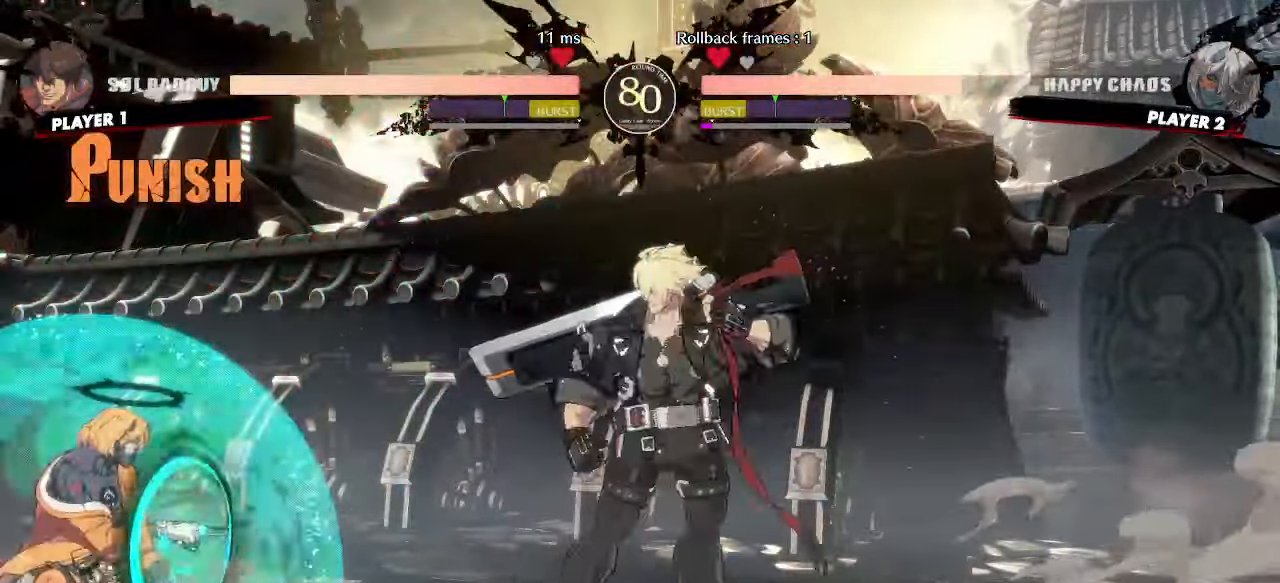
{"buttons": ["DPAD_RIGHT"], "events": [[250, "DPAD_RIGHT", "up"], [267, "DPAD_LEFT", "down"], [333, "DPAD_LEFT", "up"], [367, "DPAD_RIGHT", "down"]]}
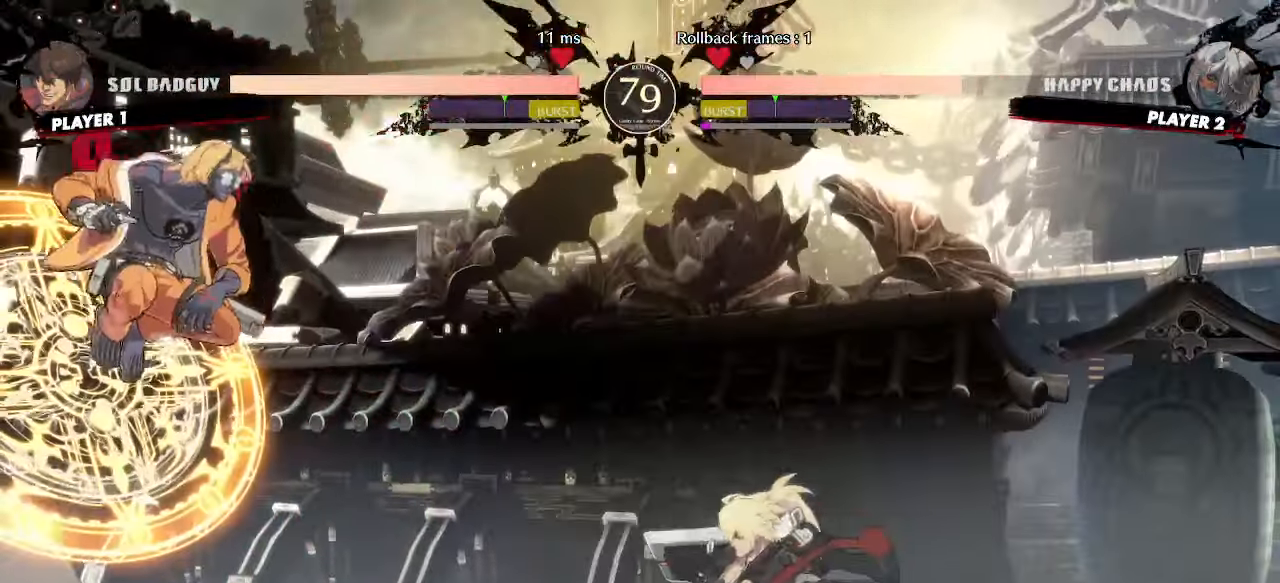
{"buttons": ["DPAD_LEFT"], "events": [[33, "DPAD_RIGHT", "up"], [67, "DPAD_LEFT", "down"], [117, "DPAD_UP", "down"], [233, "DPAD_UP", "up"]]}
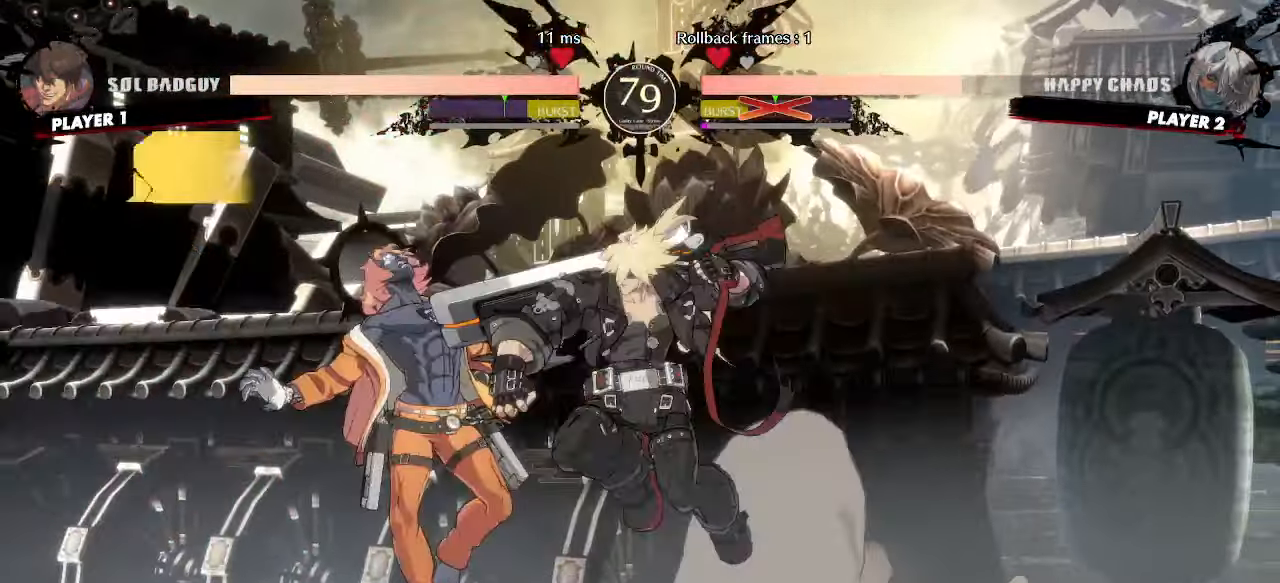
{"buttons": ["DPAD_RIGHT"], "events": [[67, "DPAD_LEFT", "up"], [133, "DPAD_RIGHT", "down"]]}
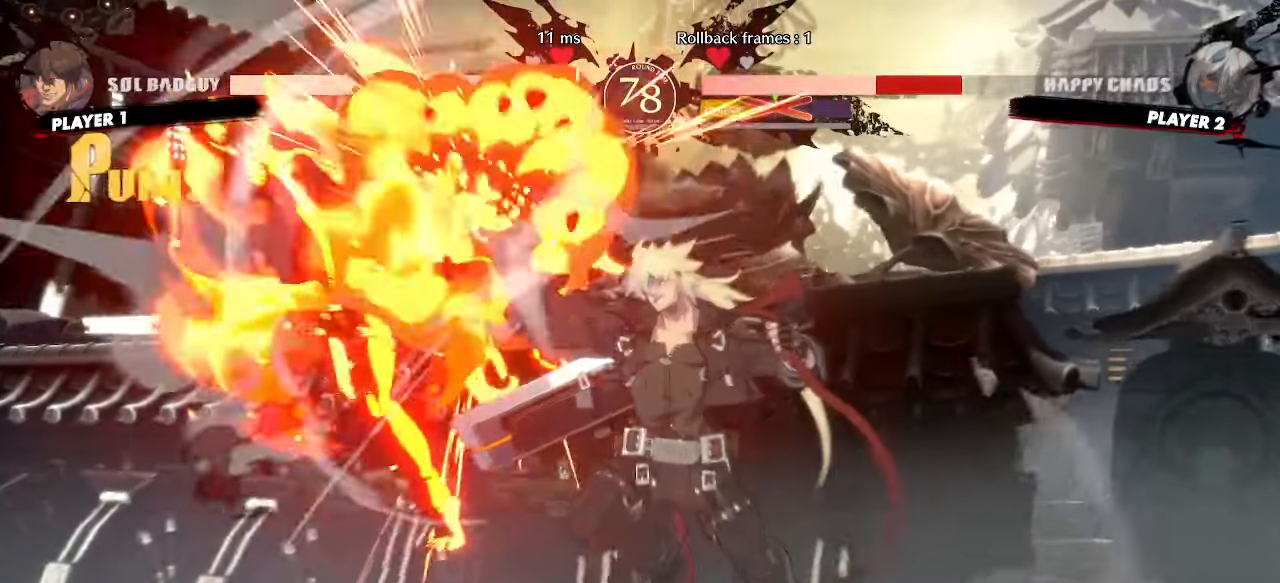
{"buttons": ["DPAD_RIGHT"], "events": [[200, "DPAD_RIGHT", "up"], [317, "DPAD_RIGHT", "down"]]}
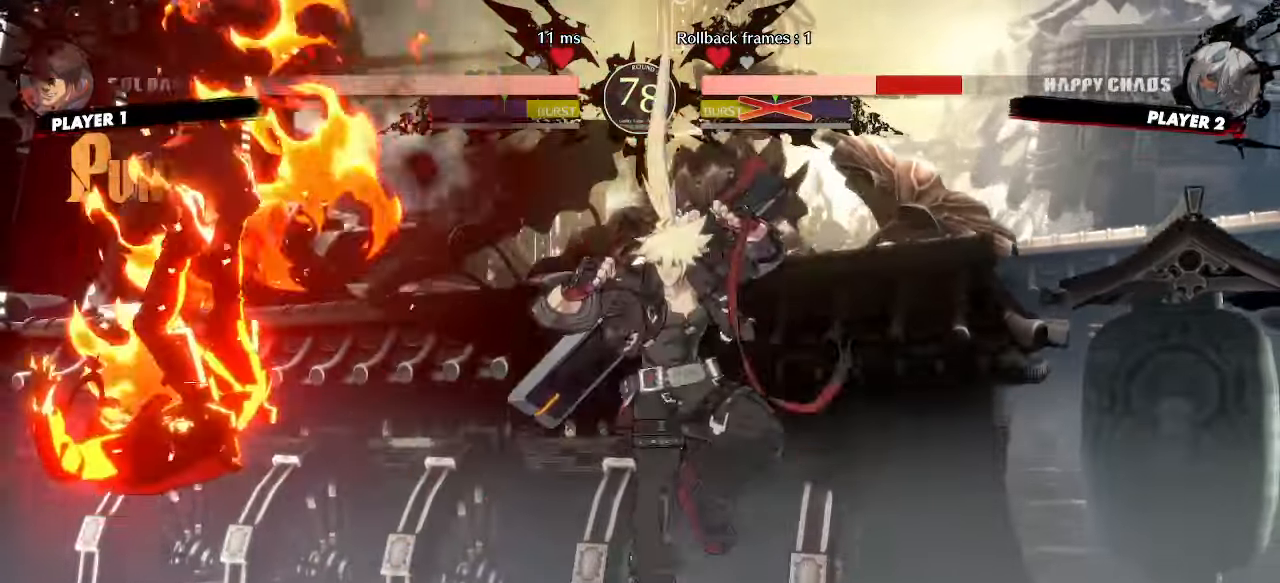
{"buttons": [], "events": [[367, "DPAD_DOWN", "down"], [400, "DPAD_LEFT", "down"], [400, "DPAD_RIGHT", "up"], [433, "DPAD_DOWN", "up"], [467, "DPAD_LEFT", "up"]]}
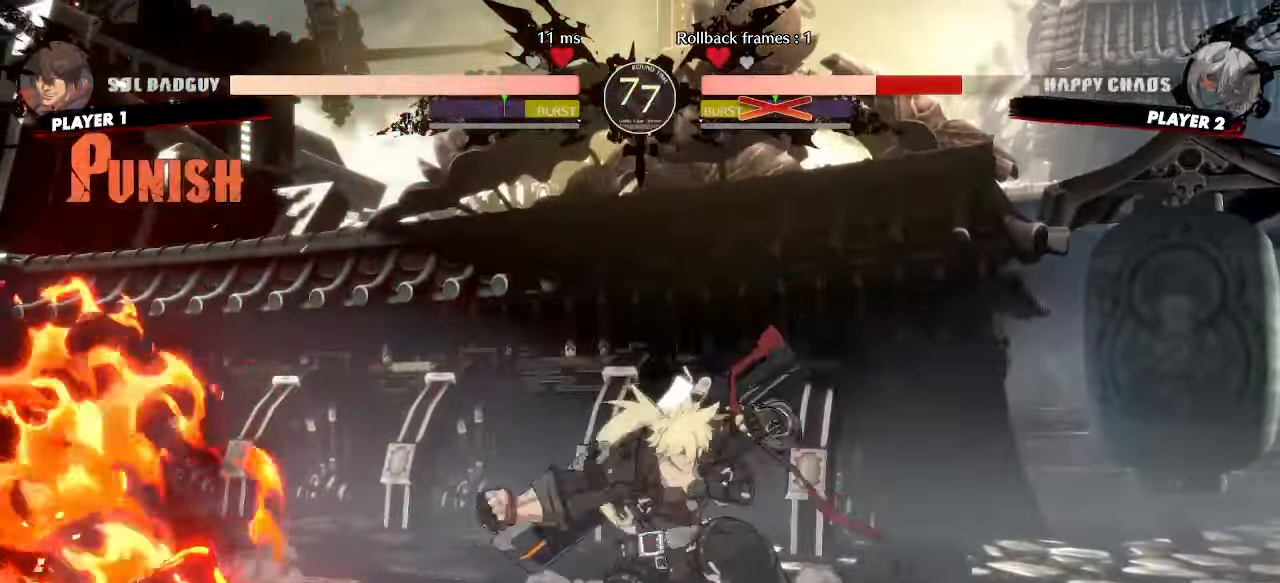
{"buttons": ["DPAD_RIGHT"], "events": [[283, "DPAD_RIGHT", "down"]]}
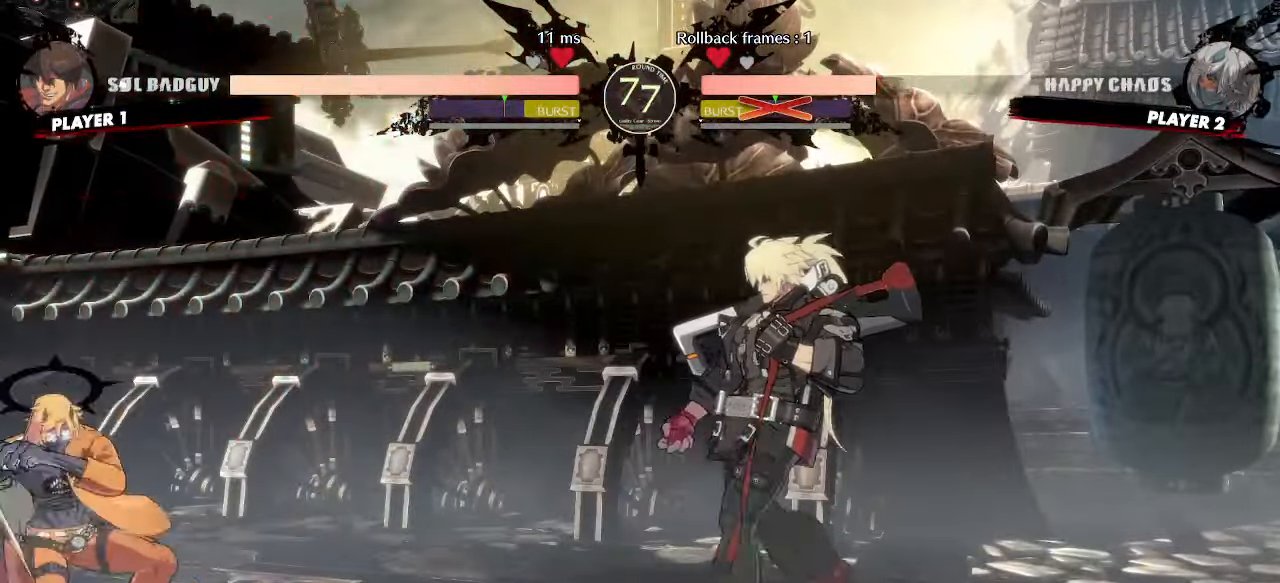
{"buttons": ["DPAD_RIGHT"], "events": [[367, "DPAD_RIGHT", "up"], [400, "DPAD_LEFT", "down"], [450, "DPAD_LEFT", "up"], [483, "DPAD_RIGHT", "down"]]}